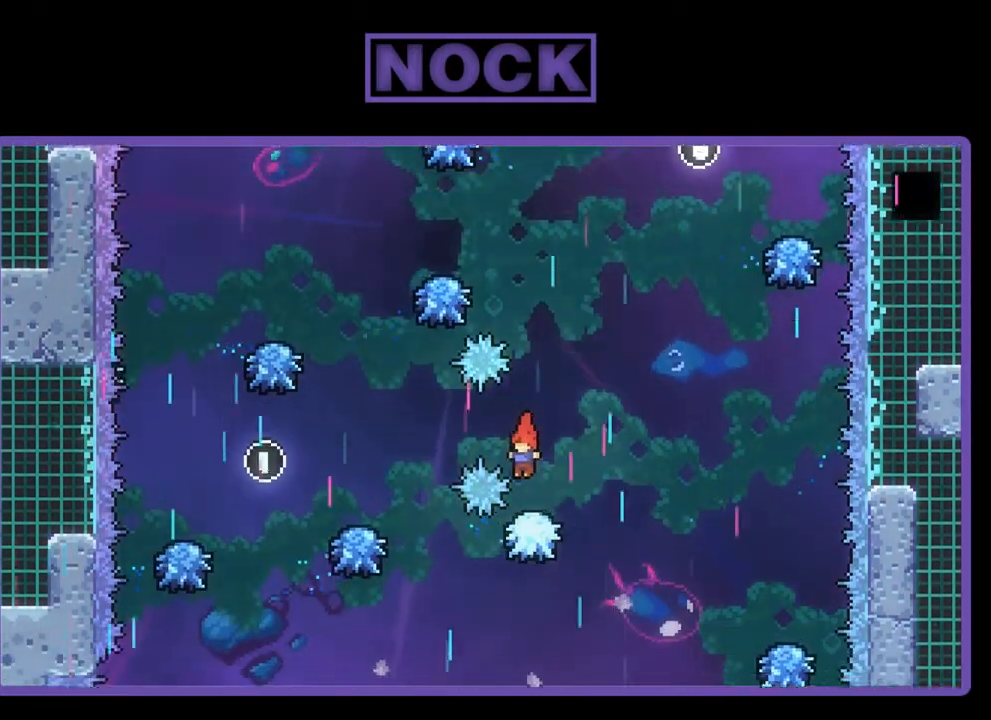
Gameplay with a controller (PlayStation layout); each line is a JSON object with the inputs held at the frame after it. "events" lists button and stick changes between this image and that frame as [ms after this image, input, new state], when the widget could be followed in between. Not read: right_stick.
{"buttons": ["R2", "DPAD_UP"], "left_stick": "center", "events": [[83, "DPAD_RIGHT", "down"], [83, "DPAD_UP", "down"], [150, "CROSS", "down"], [183, "DPAD_UP", "up"], [250, "DPAD_UP", "down"], [317, "DPAD_RIGHT", "up"], [417, "CROSS", "up"]]}
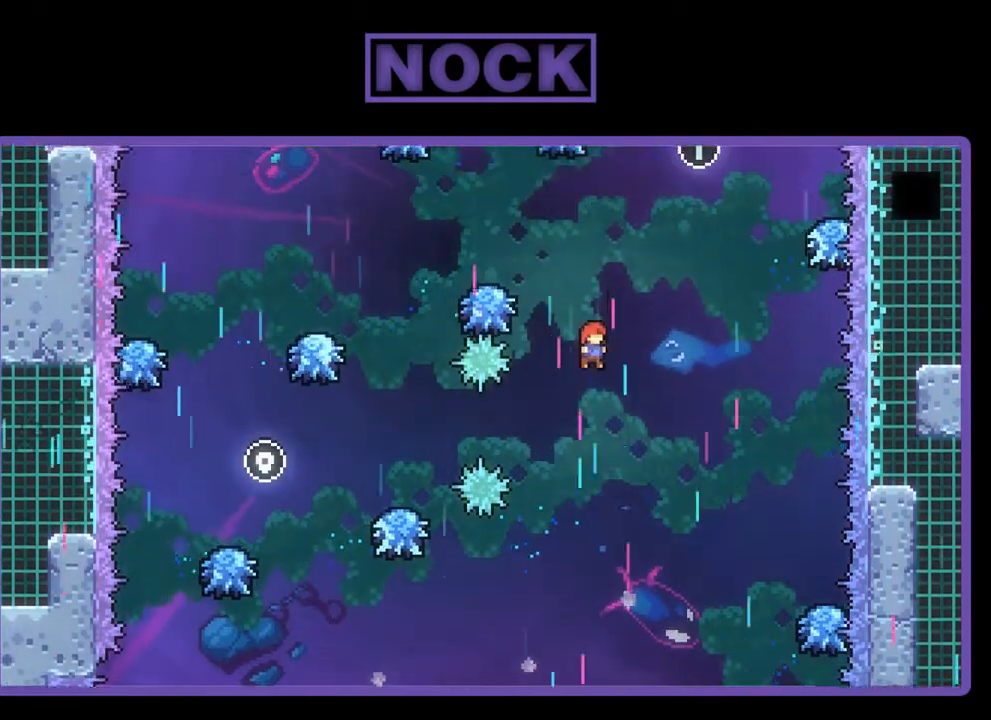
{"buttons": ["R2", "DPAD_LEFT"], "left_stick": "center", "events": [[50, "CIRCLE", "down"], [350, "CIRCLE", "up"], [350, "DPAD_UP", "up"], [417, "DPAD_LEFT", "down"]]}
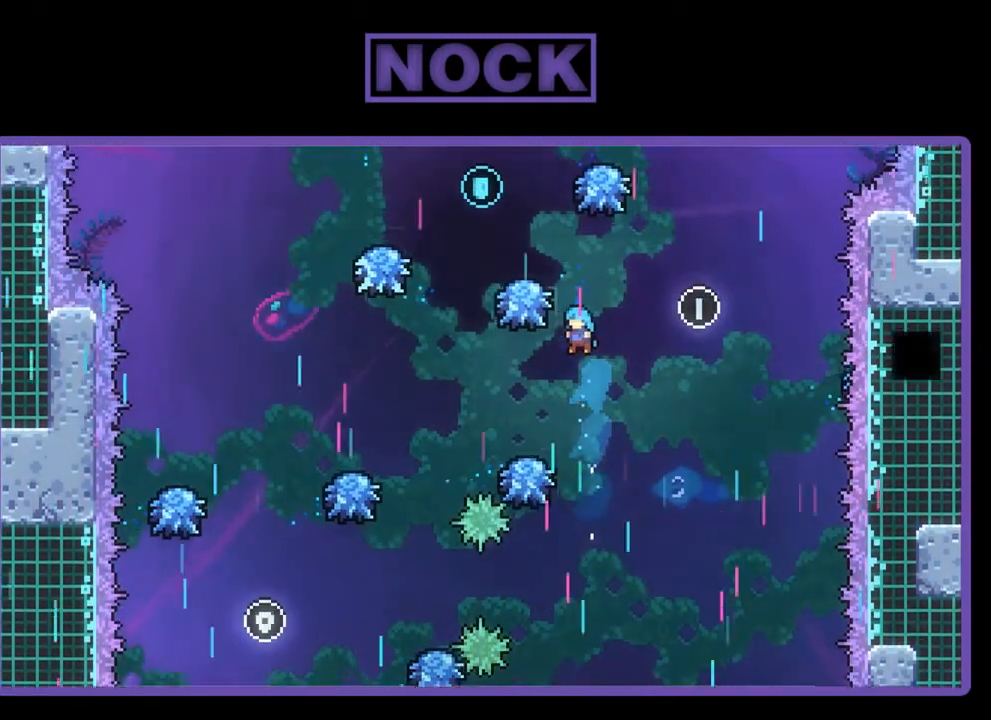
{"buttons": ["CROSS", "R2", "DPAD_RIGHT"], "left_stick": "center", "events": [[83, "DPAD_LEFT", "up"], [250, "DPAD_RIGHT", "down"], [417, "CROSS", "down"]]}
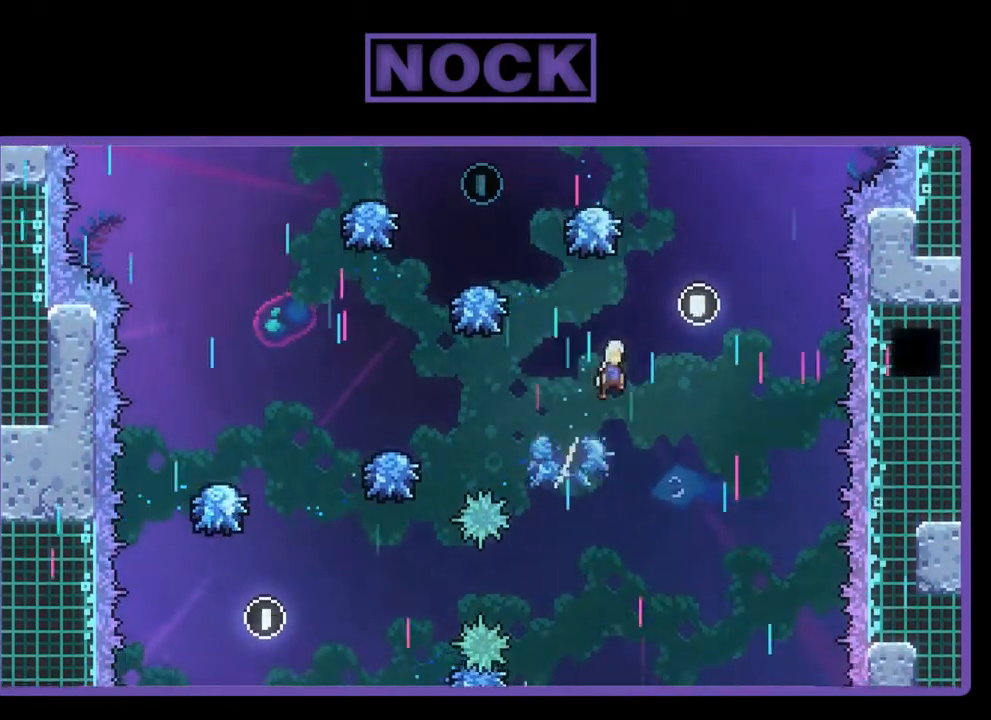
{"buttons": ["CIRCLE", "R2", "DPAD_UP"], "left_stick": "center", "events": [[117, "DPAD_UP", "down"], [150, "DPAD_RIGHT", "up"], [250, "CROSS", "up"], [417, "CIRCLE", "down"]]}
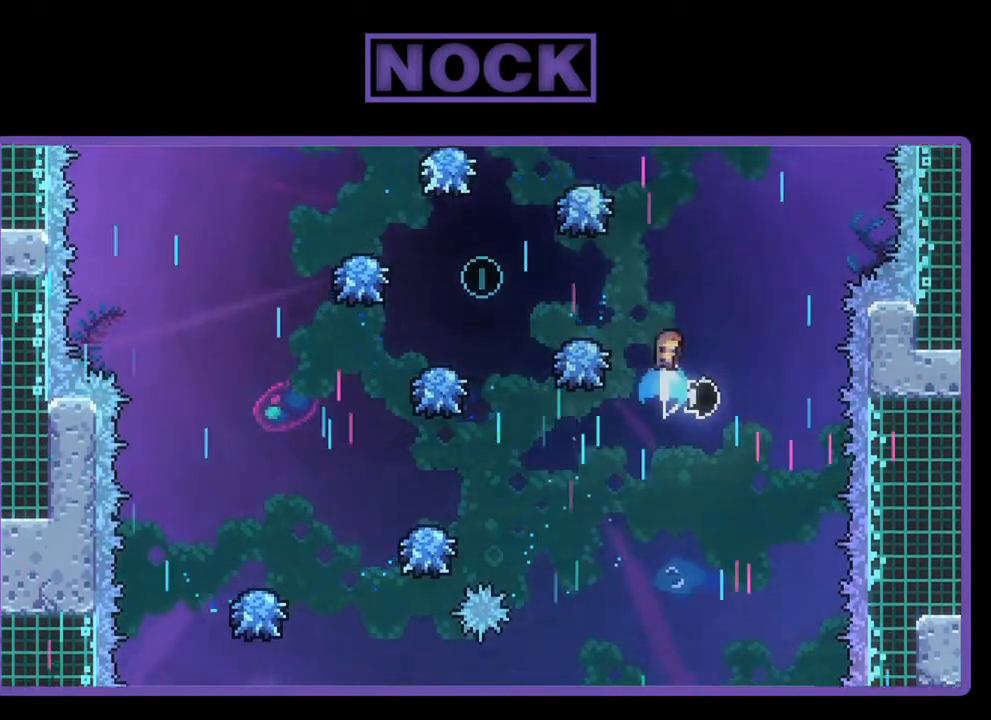
{"buttons": ["R2", "DPAD_LEFT"], "left_stick": "center", "events": [[17, "DPAD_LEFT", "down"], [250, "CIRCLE", "up"], [283, "DPAD_UP", "up"]]}
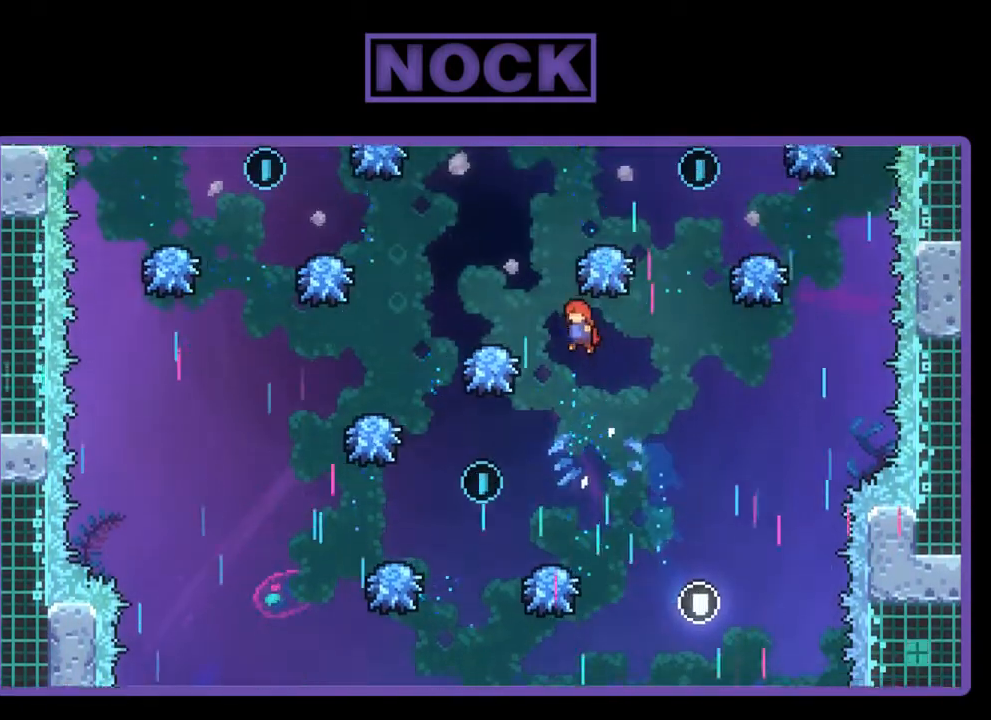
{"buttons": ["R2", "DPAD_LEFT"], "left_stick": "center", "events": [[50, "DPAD_LEFT", "up"], [350, "DPAD_LEFT", "down"]]}
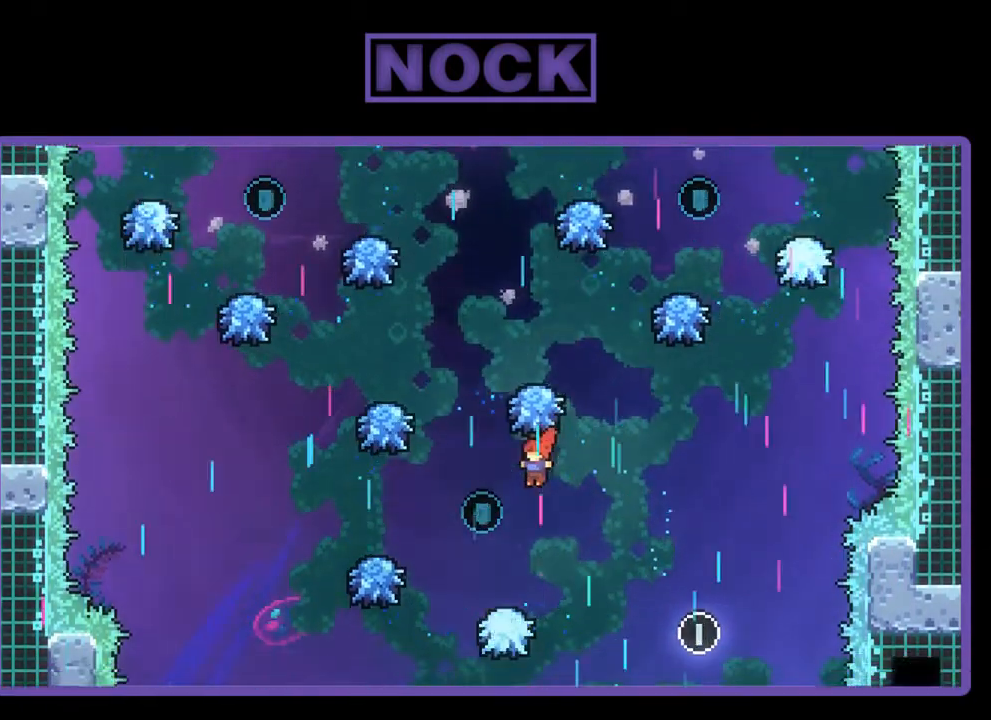
{"buttons": ["R2", "DPAD_UP", "DPAD_LEFT"], "left_stick": "center", "events": [[17, "DPAD_LEFT", "up"], [283, "DPAD_LEFT", "down"], [483, "DPAD_UP", "down"]]}
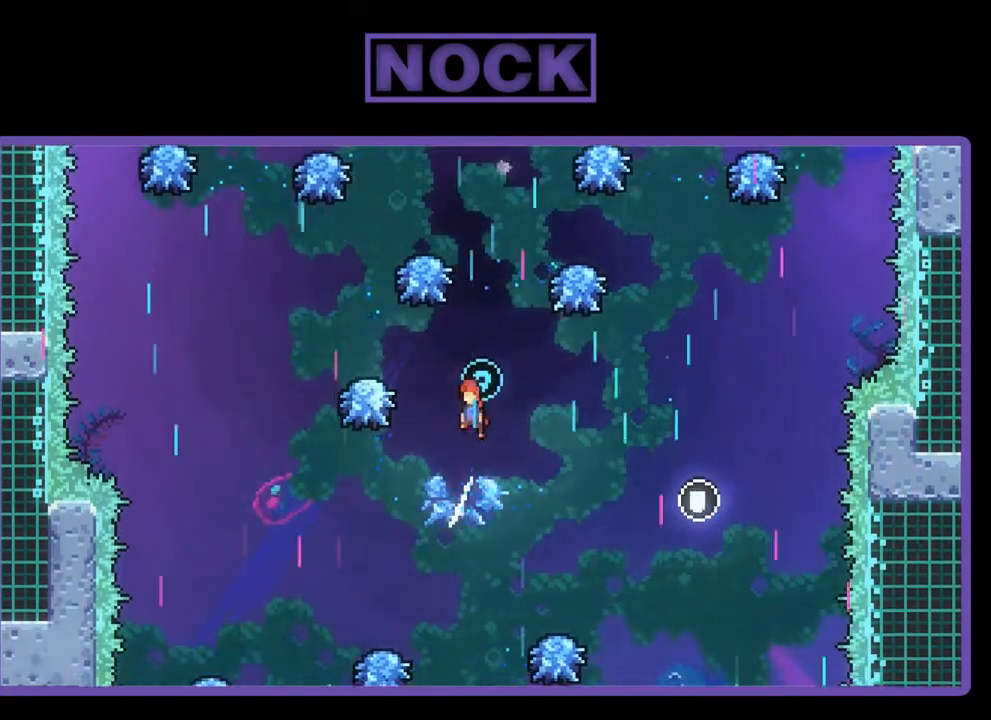
{"buttons": ["CIRCLE", "R2", "DPAD_UP", "DPAD_LEFT"], "left_stick": "center", "events": [[17, "DPAD_LEFT", "up"], [283, "CIRCLE", "down"], [450, "DPAD_LEFT", "down"]]}
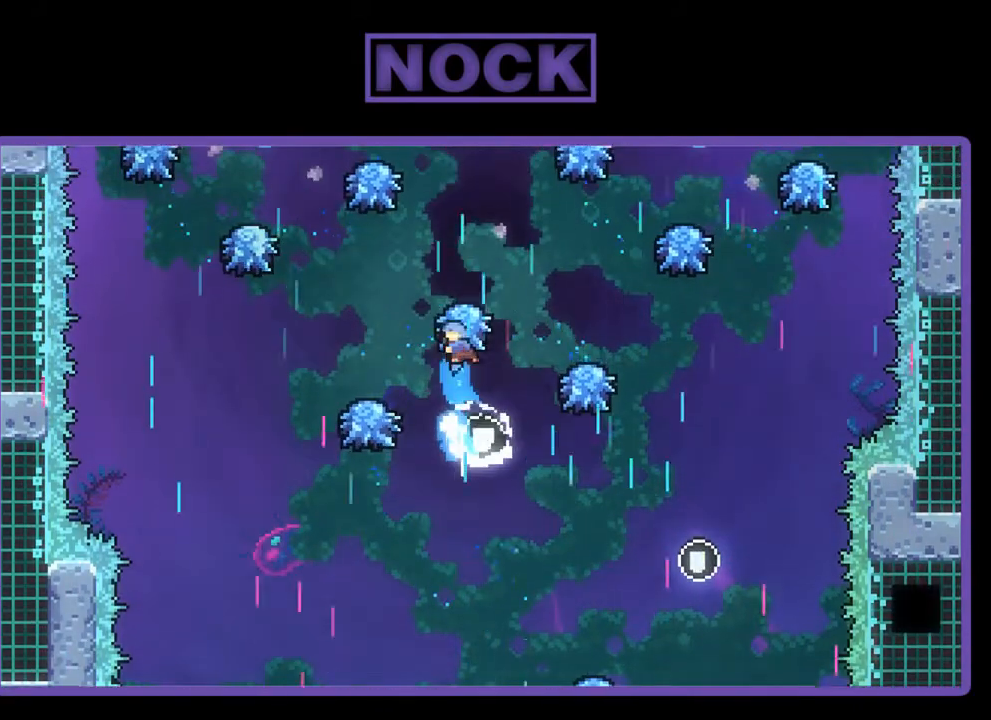
{"buttons": [], "left_stick": "center", "events": [[217, "DPAD_LEFT", "up"], [217, "DPAD_UP", "up"], [383, "CIRCLE", "up"], [450, "R2", "up"]]}
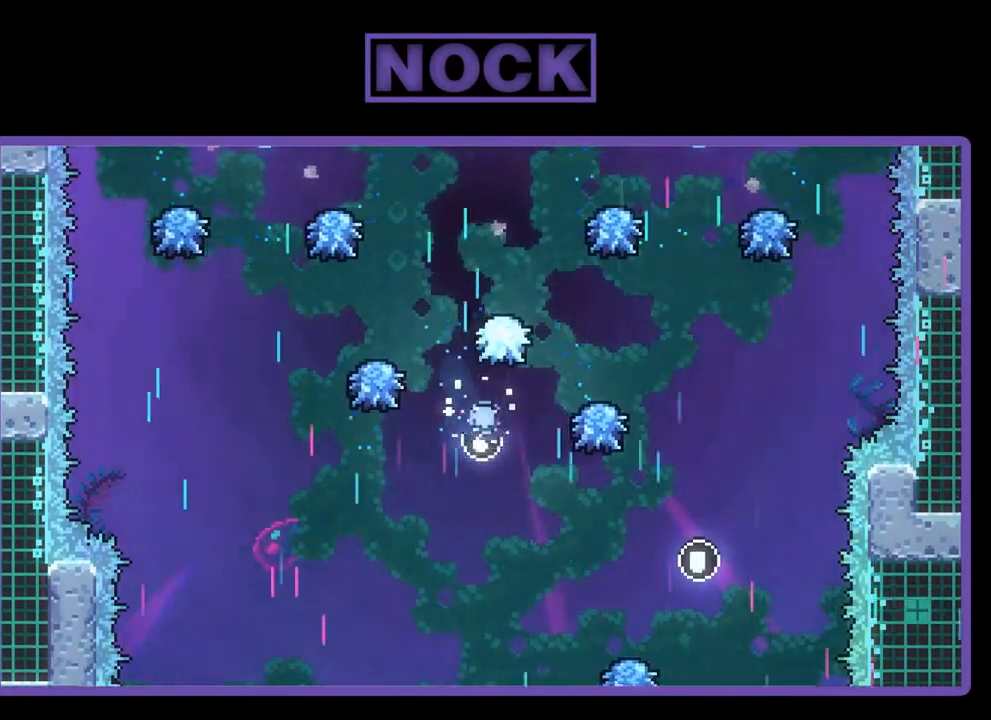
{"buttons": [], "left_stick": "center", "events": []}
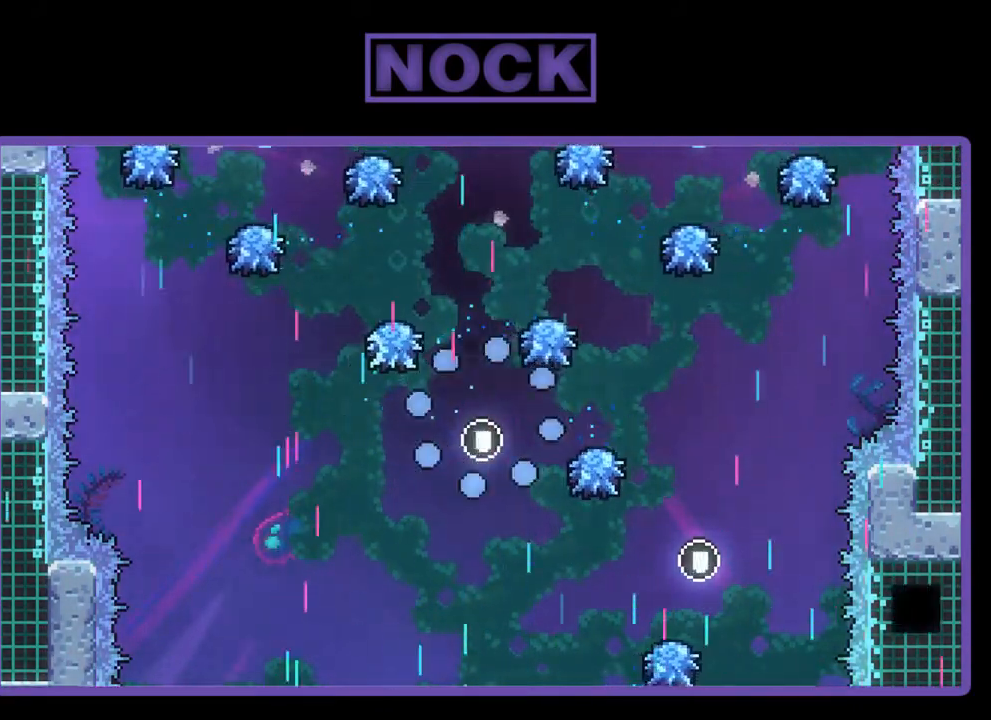
{"buttons": [], "left_stick": "center", "events": []}
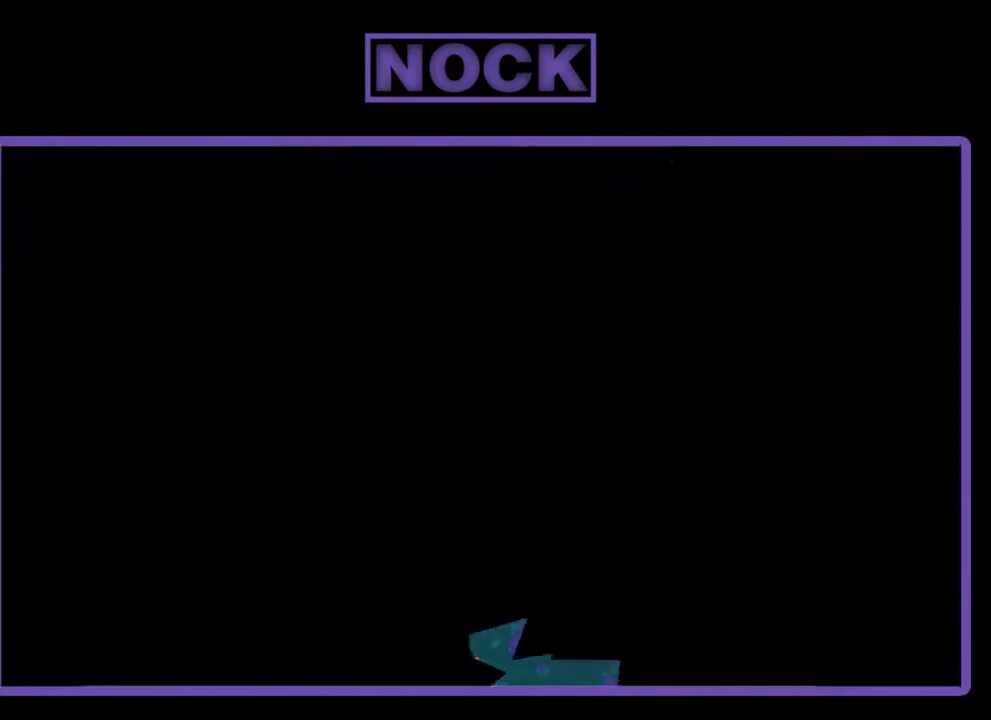
{"buttons": ["DPAD_RIGHT"], "left_stick": "center", "events": [[317, "DPAD_RIGHT", "down"]]}
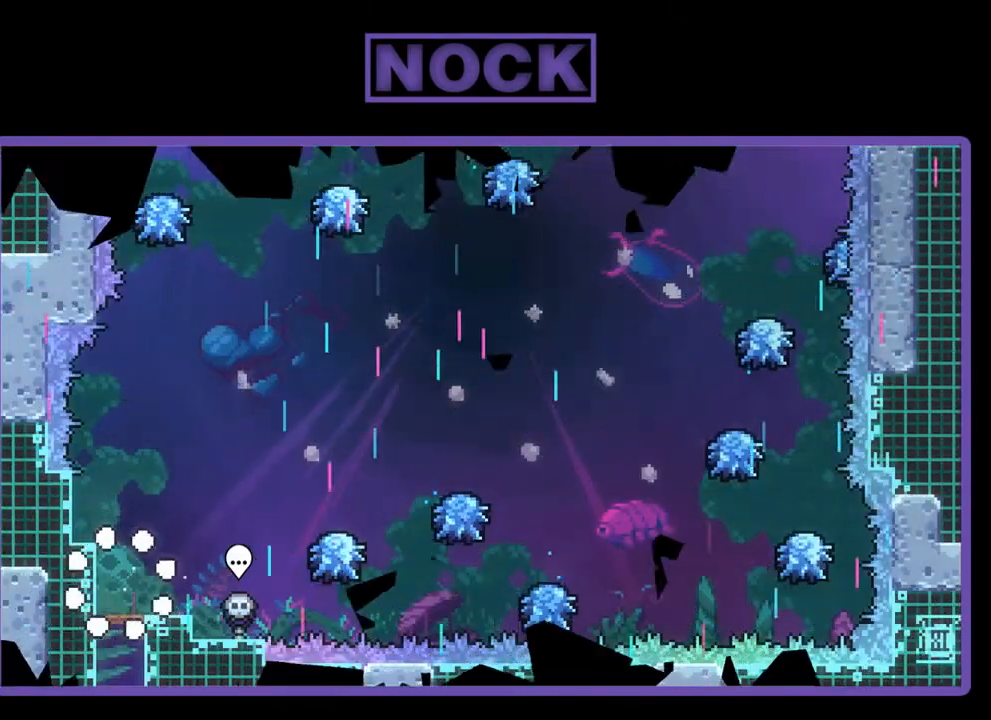
{"buttons": ["CROSS", "R2", "DPAD_RIGHT"], "left_stick": "center", "events": [[50, "R2", "down"], [450, "CROSS", "down"]]}
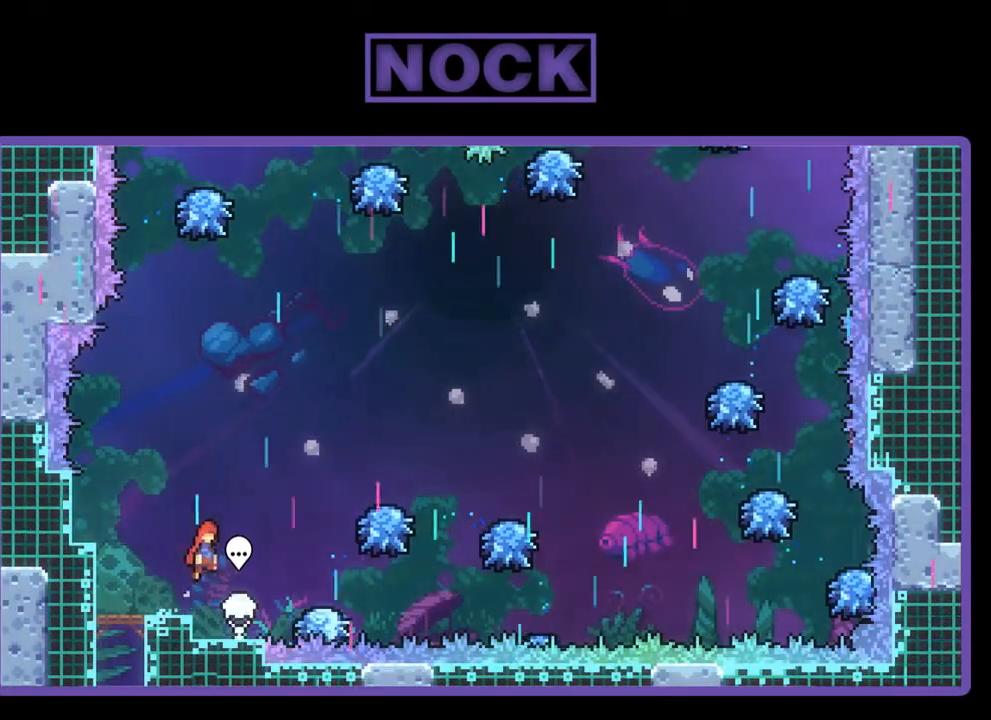
{"buttons": ["R2", "DPAD_RIGHT"], "left_stick": "center", "events": [[117, "CROSS", "up"]]}
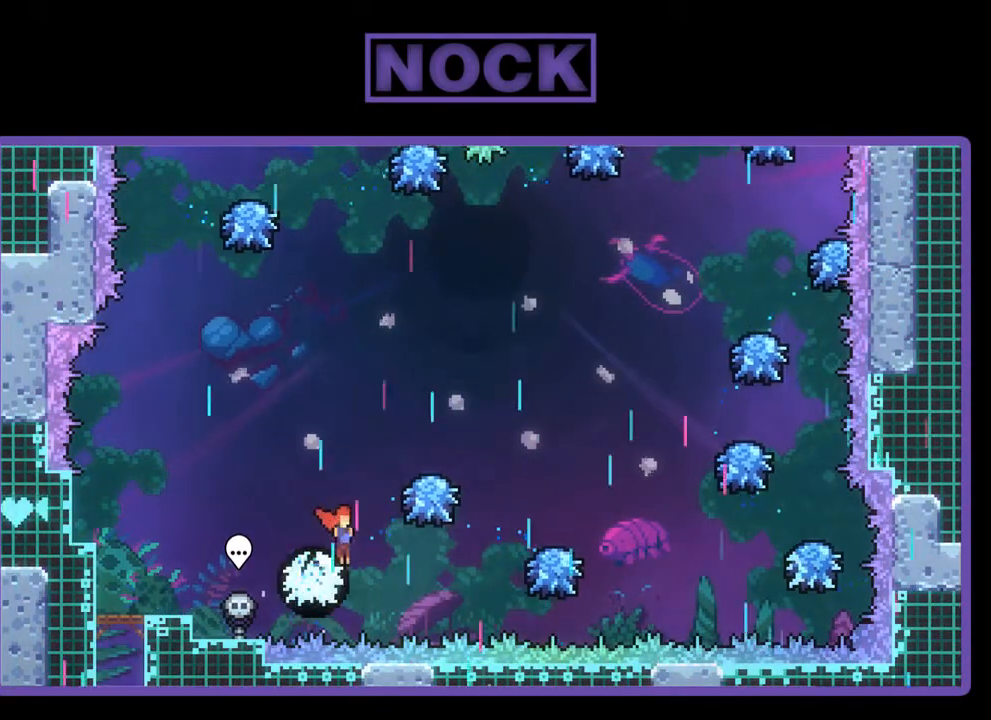
{"buttons": ["R2", "DPAD_RIGHT"], "left_stick": "center", "events": []}
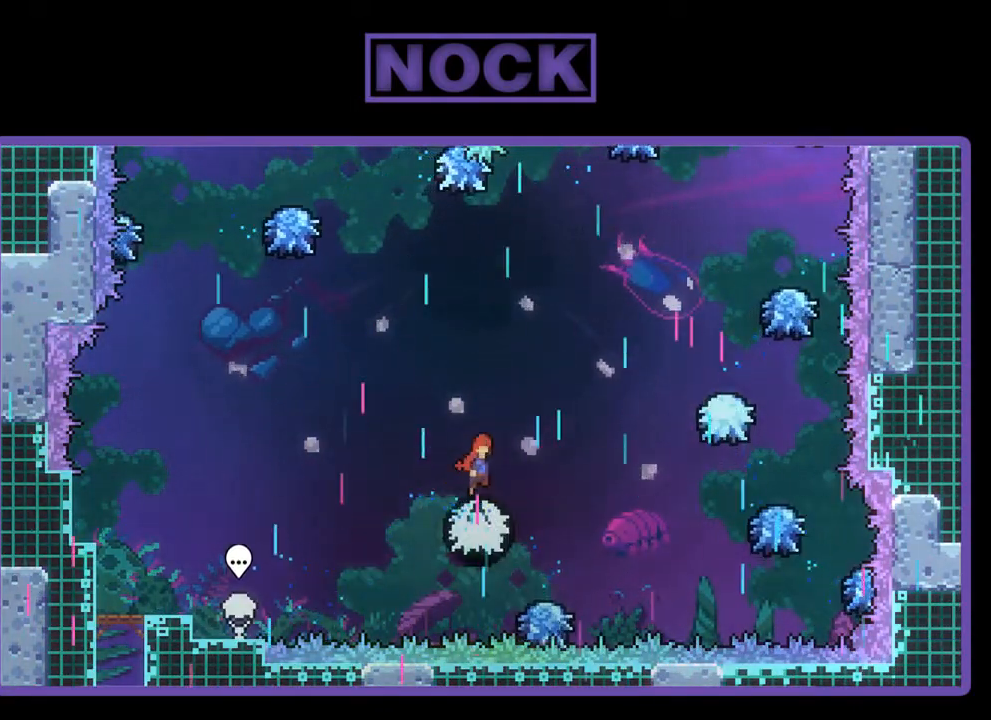
{"buttons": ["CIRCLE", "R2", "DPAD_UP", "DPAD_RIGHT"], "left_stick": "center", "events": [[50, "DPAD_UP", "down"], [383, "CIRCLE", "down"]]}
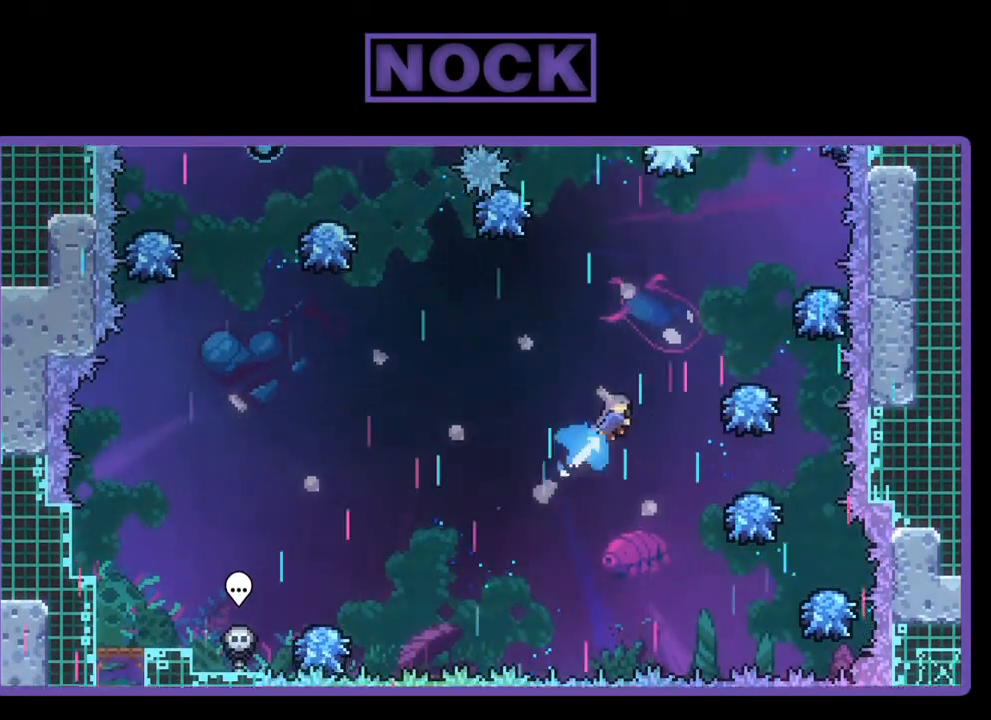
{"buttons": ["R2", "DPAD_UP"], "left_stick": "center", "events": [[217, "DPAD_UP", "up"], [417, "DPAD_UP", "down"], [483, "CIRCLE", "up"], [483, "DPAD_RIGHT", "up"]]}
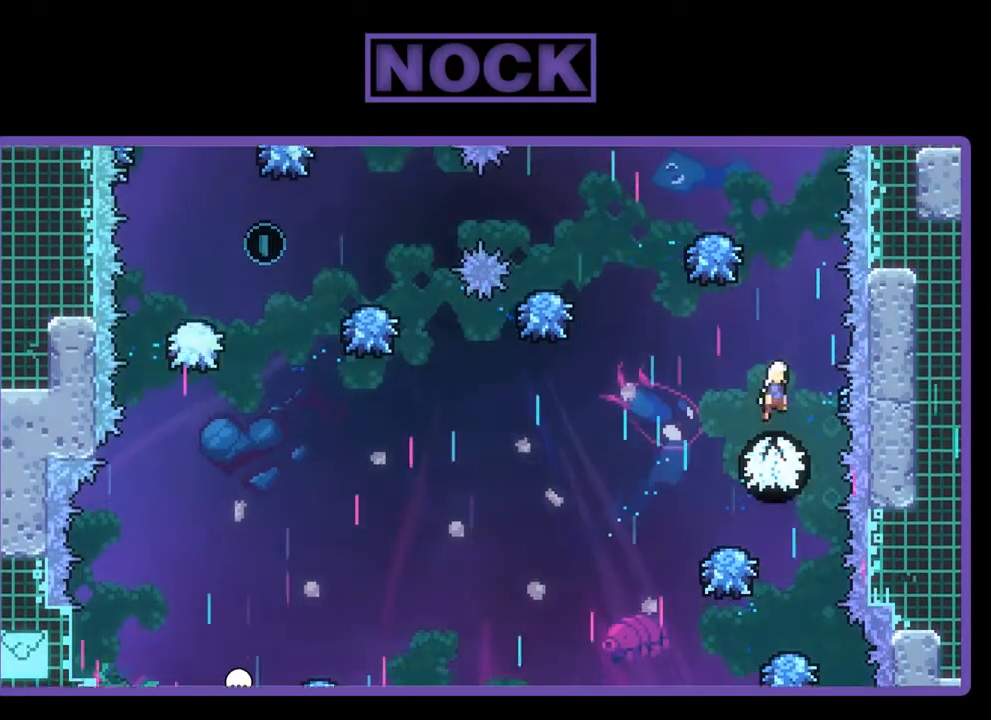
{"buttons": ["CIRCLE", "R2", "DPAD_UP"], "left_stick": "center", "events": [[117, "DPAD_LEFT", "down"], [117, "DPAD_UP", "up"], [417, "DPAD_UP", "down"], [450, "CIRCLE", "down"], [450, "DPAD_LEFT", "up"]]}
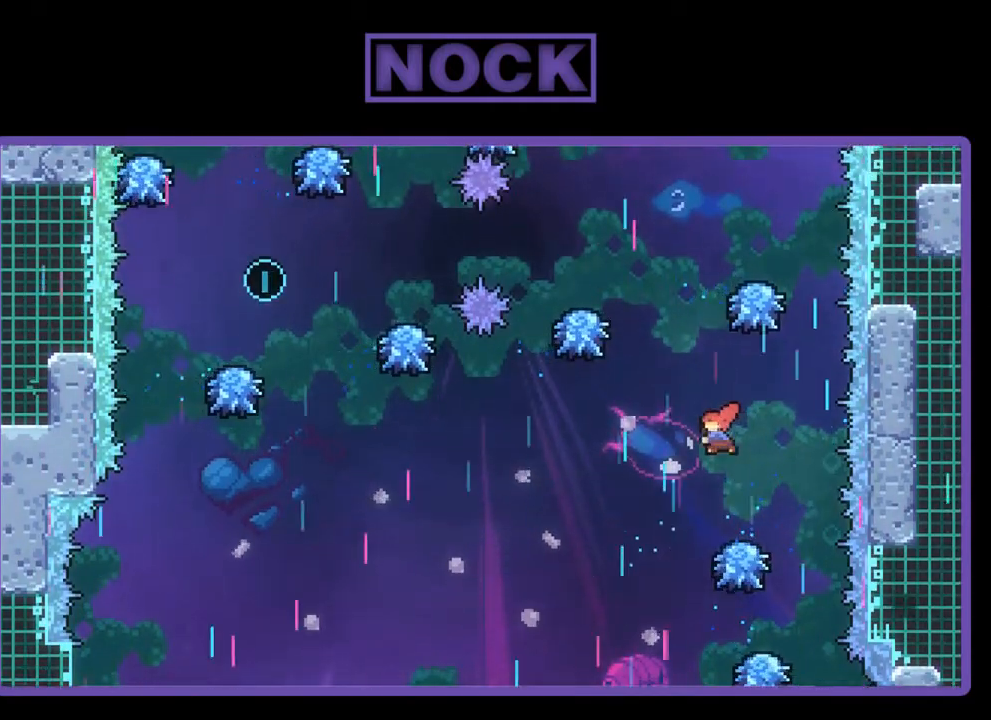
{"buttons": ["CIRCLE", "R2", "DPAD_RIGHT"], "left_stick": "center", "events": [[283, "DPAD_RIGHT", "down"], [350, "DPAD_UP", "up"]]}
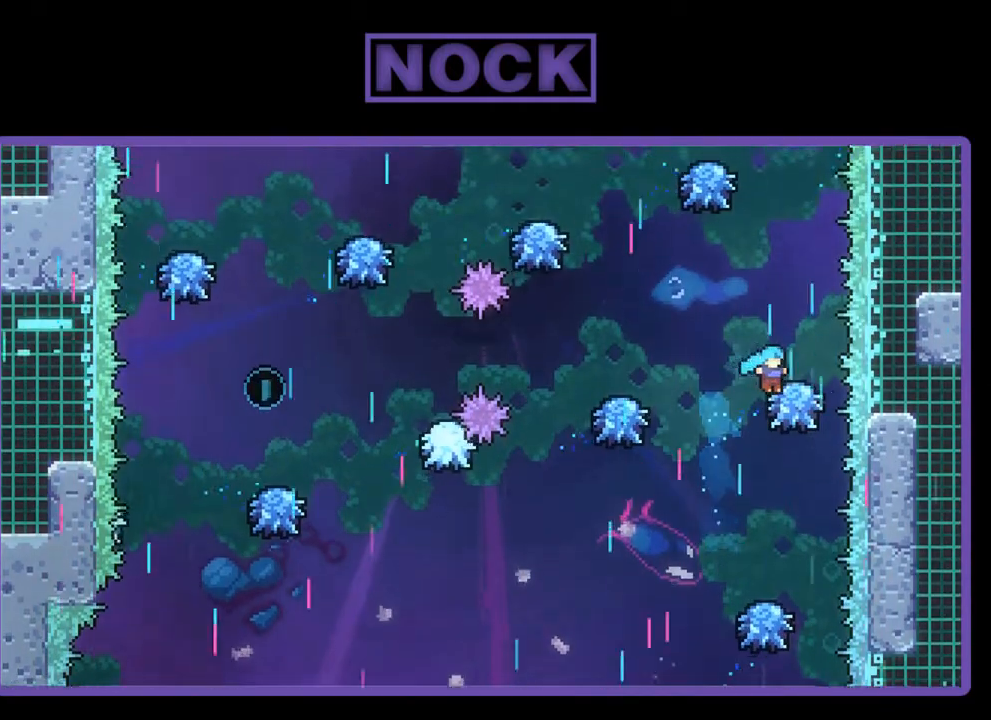
{"buttons": ["CIRCLE", "R2", "DPAD_UP"], "left_stick": "center", "events": [[50, "CIRCLE", "up"], [50, "DPAD_UP", "down"], [117, "DPAD_RIGHT", "up"], [117, "DPAD_UP", "up"], [350, "CIRCLE", "down"], [350, "DPAD_UP", "down"]]}
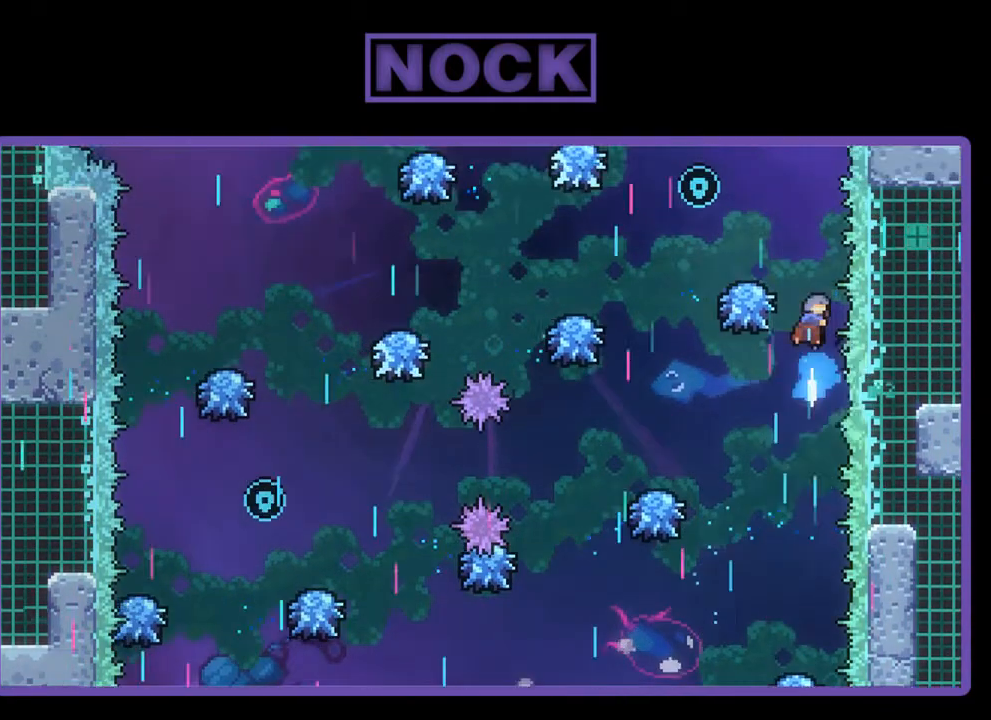
{"buttons": ["R2", "DPAD_LEFT"], "left_stick": "center", "events": [[83, "CIRCLE", "up"], [83, "DPAD_UP", "up"], [483, "DPAD_LEFT", "down"]]}
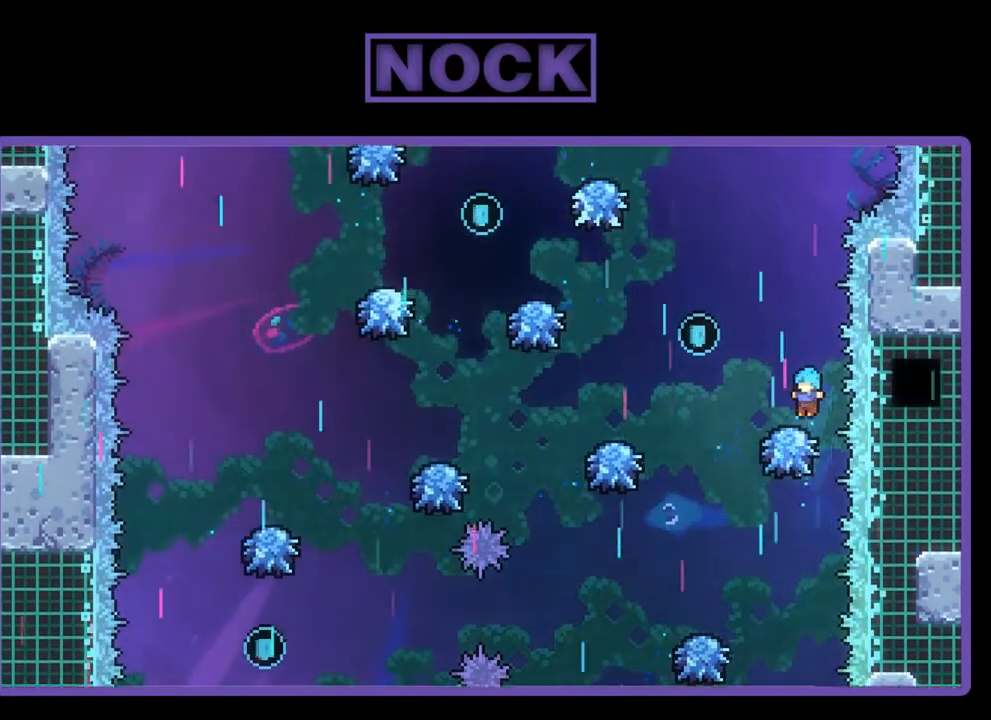
{"buttons": ["R2", "DPAD_LEFT"], "left_stick": "center", "events": []}
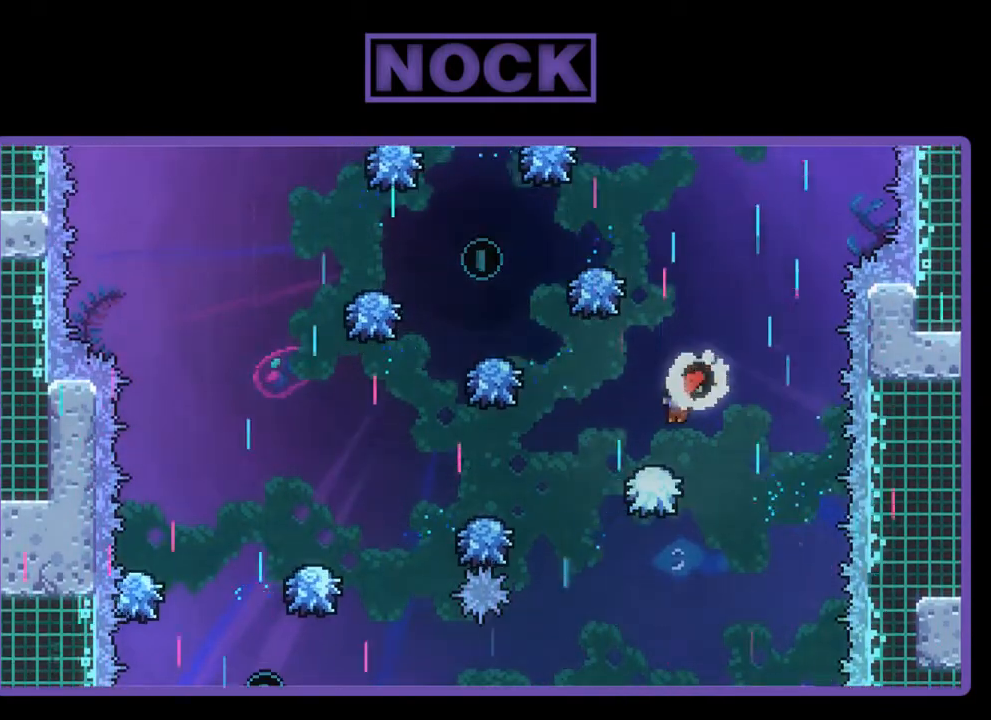
{"buttons": ["R2", "DPAD_LEFT"], "left_stick": "center", "events": []}
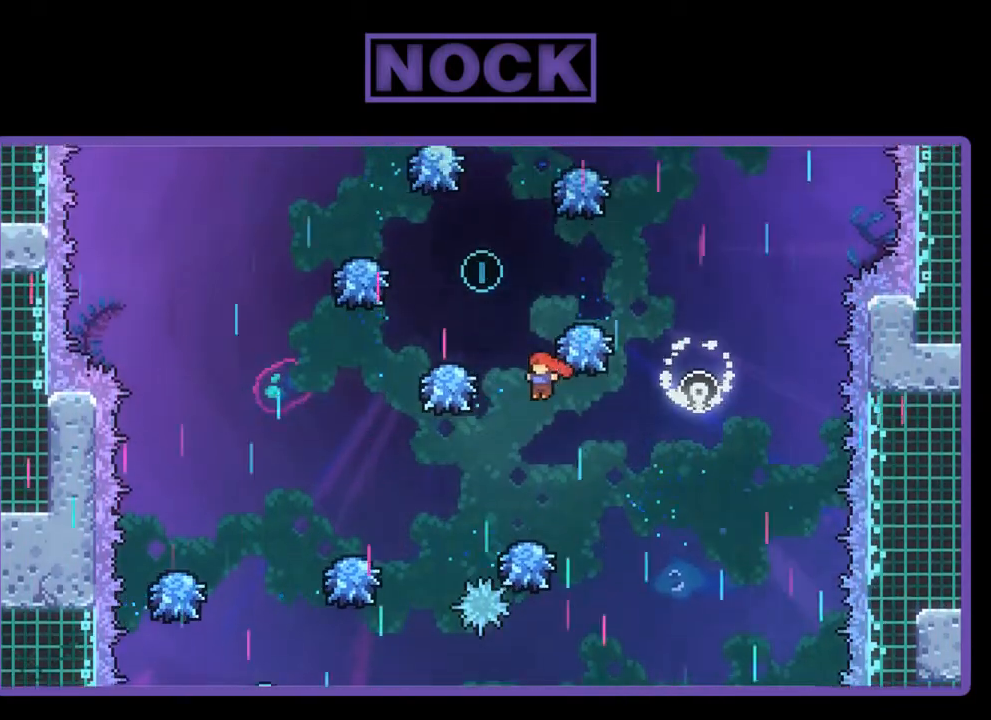
{"buttons": ["CIRCLE", "R2", "DPAD_LEFT"], "left_stick": "center", "events": [[350, "CIRCLE", "down"]]}
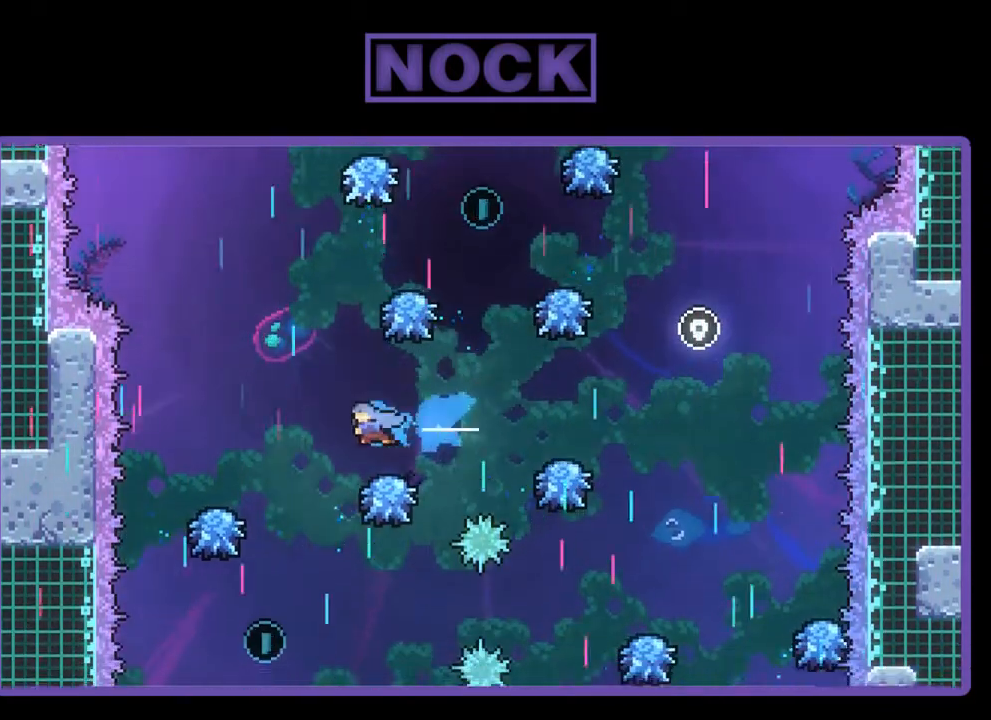
{"buttons": ["R2"], "left_stick": "center", "events": [[83, "CIRCLE", "up"], [317, "DPAD_LEFT", "up"]]}
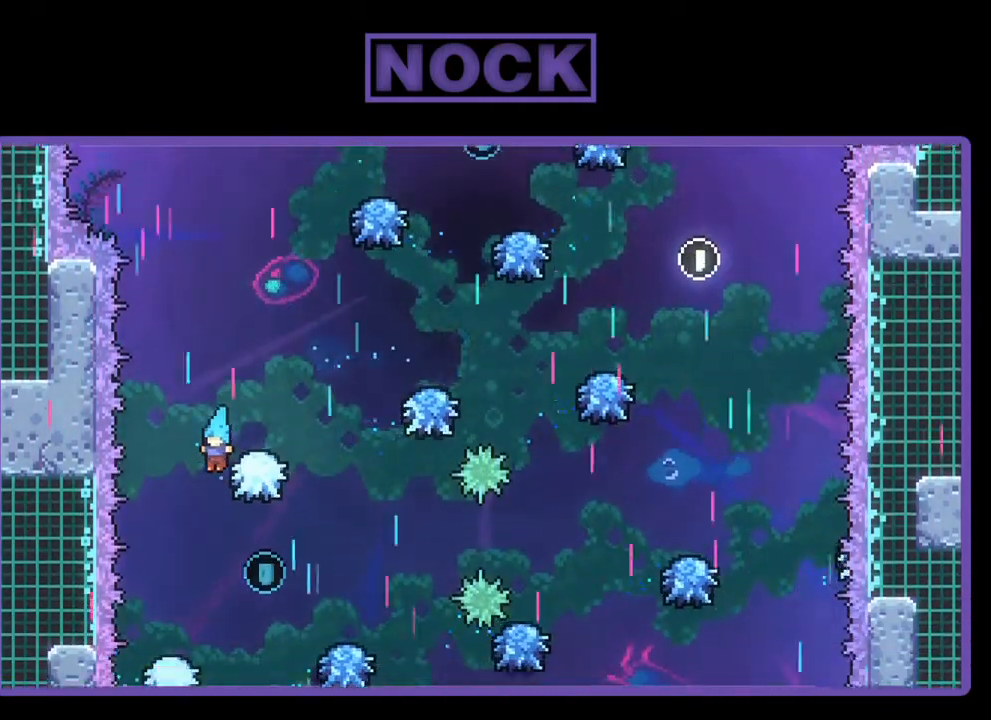
{"buttons": ["R2", "DPAD_UP", "DPAD_RIGHT"], "left_stick": "center", "events": [[183, "DPAD_RIGHT", "down"], [283, "DPAD_UP", "down"]]}
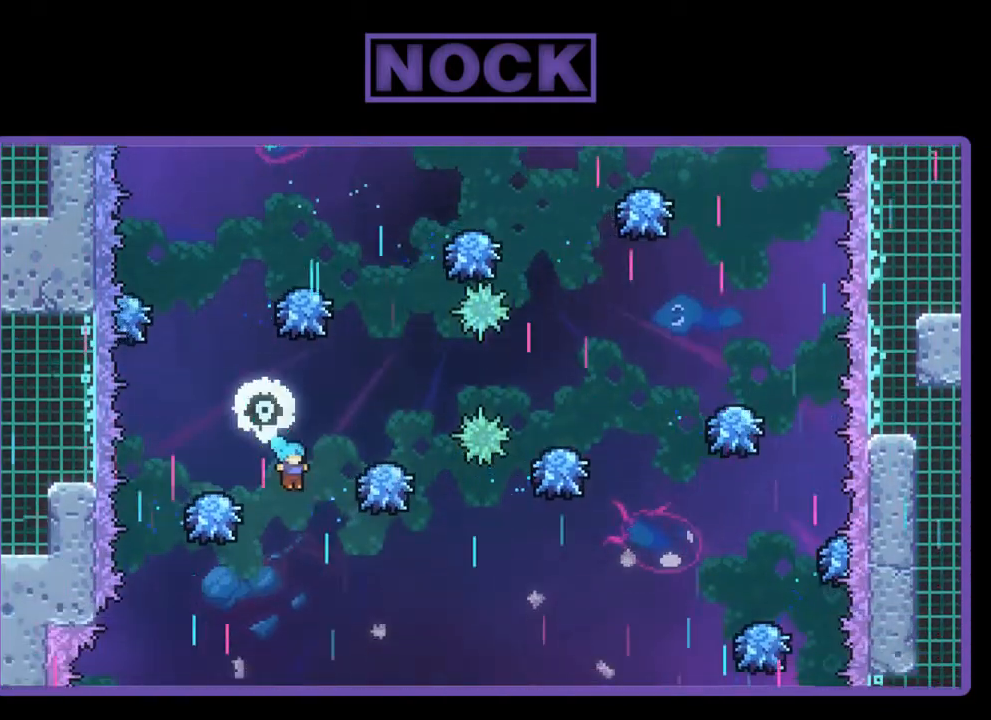
{"buttons": ["R2", "DPAD_UP", "DPAD_RIGHT"], "left_stick": "center", "events": []}
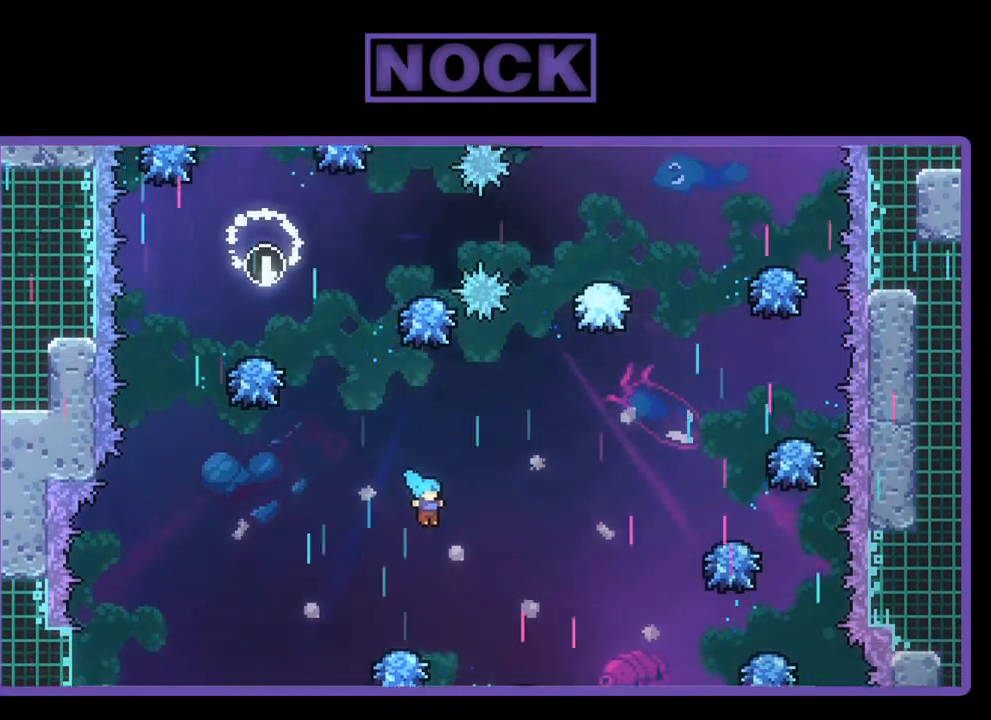
{"buttons": ["CIRCLE", "R2", "DPAD_UP", "DPAD_RIGHT"], "left_stick": "center", "events": [[50, "CIRCLE", "down"]]}
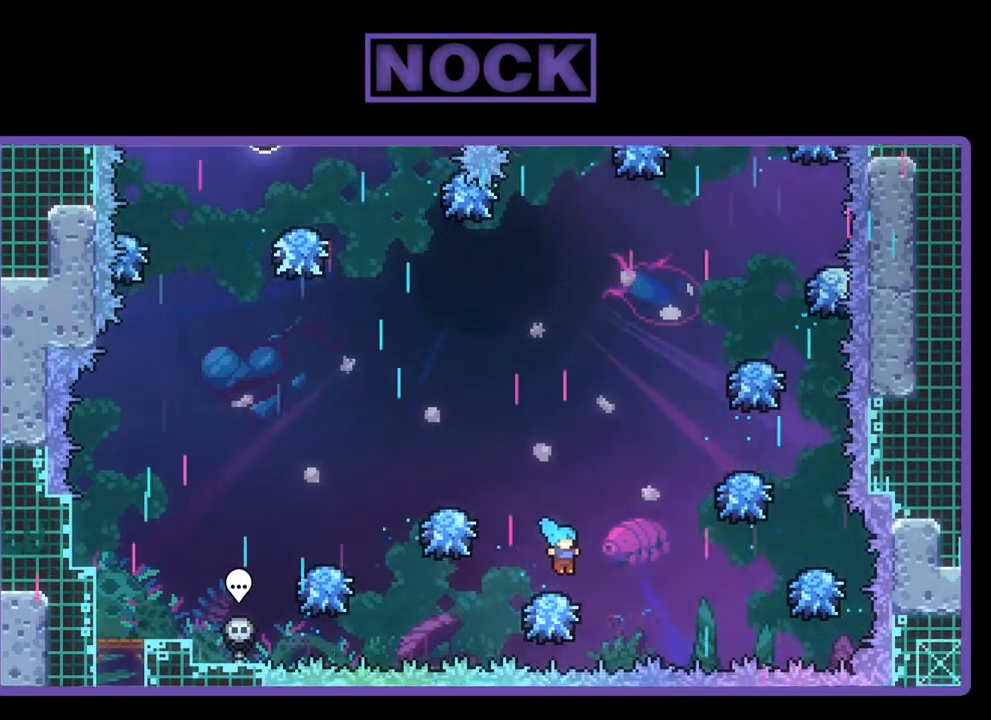
{"buttons": ["R2"], "left_stick": "center", "events": [[50, "CIRCLE", "up"], [50, "DPAD_RIGHT", "up"], [117, "DPAD_LEFT", "down"], [383, "DPAD_LEFT", "up"], [417, "DPAD_UP", "up"]]}
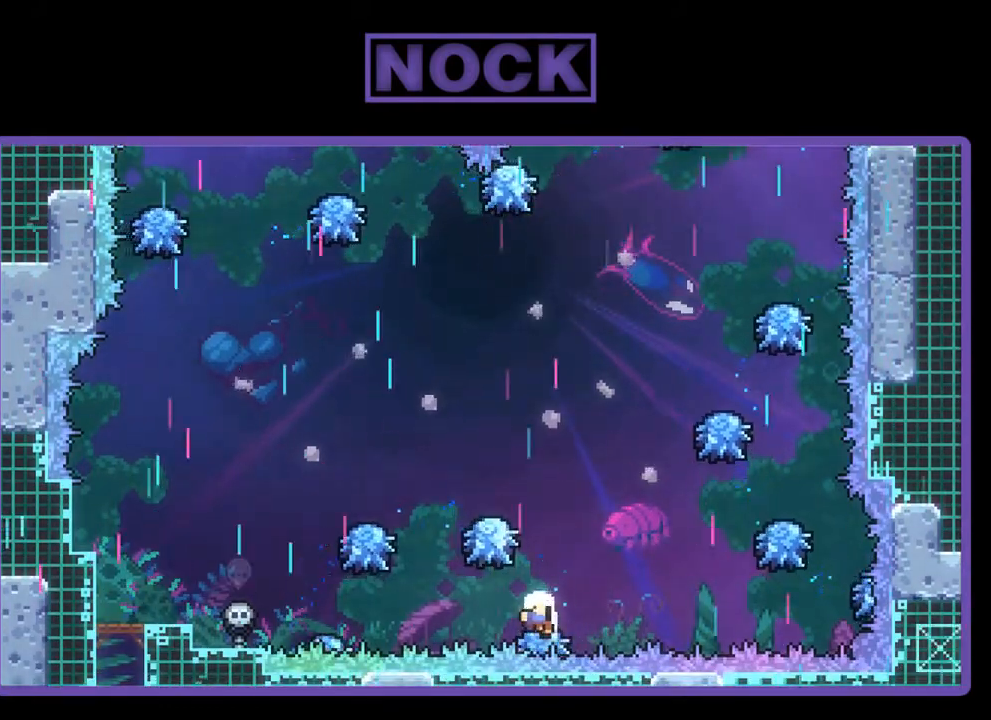
{"buttons": [], "left_stick": "center", "events": [[17, "R2", "up"]]}